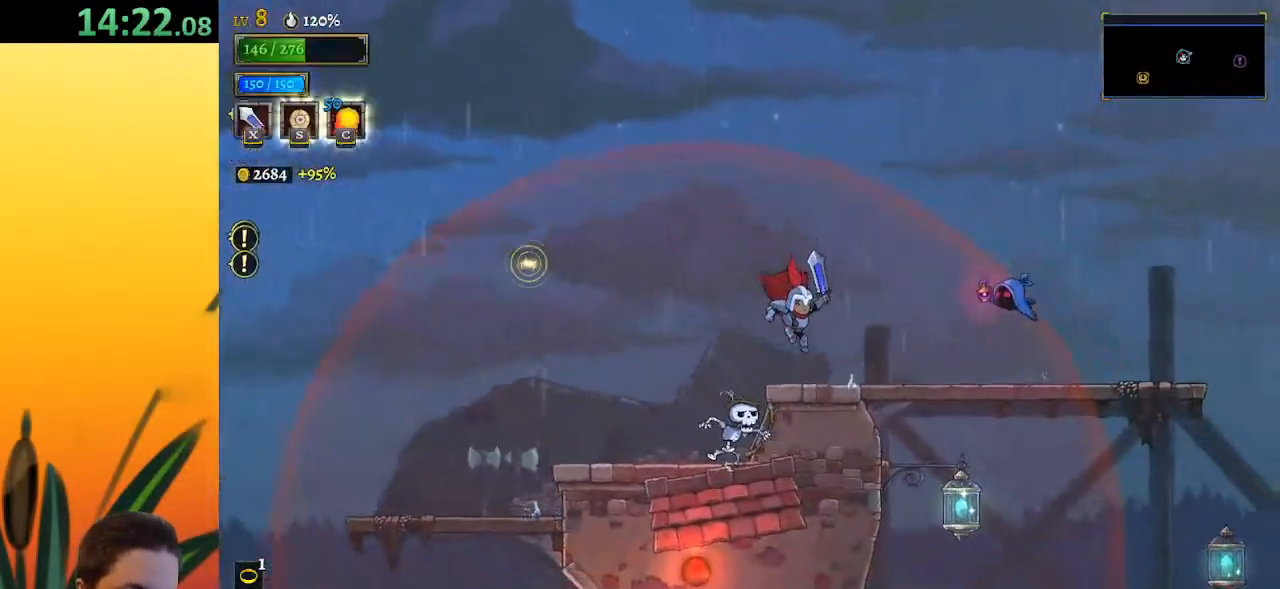
Gameplay with keyboard; each line is a JSON object with the keys held at the frame after it. "events" lists presses ("down") and releases ("up") of "a", "c", "d", "down", "left", "right", "s", "up", "x" and "z" between this image and that frame as [ms after this image, input, new state], when the widget could be followed in between. No other keys are recorded. Mouse input is not recorded.
{"keys": ["right"], "events": [[217, "d", "down"], [400, "d", "up"]]}
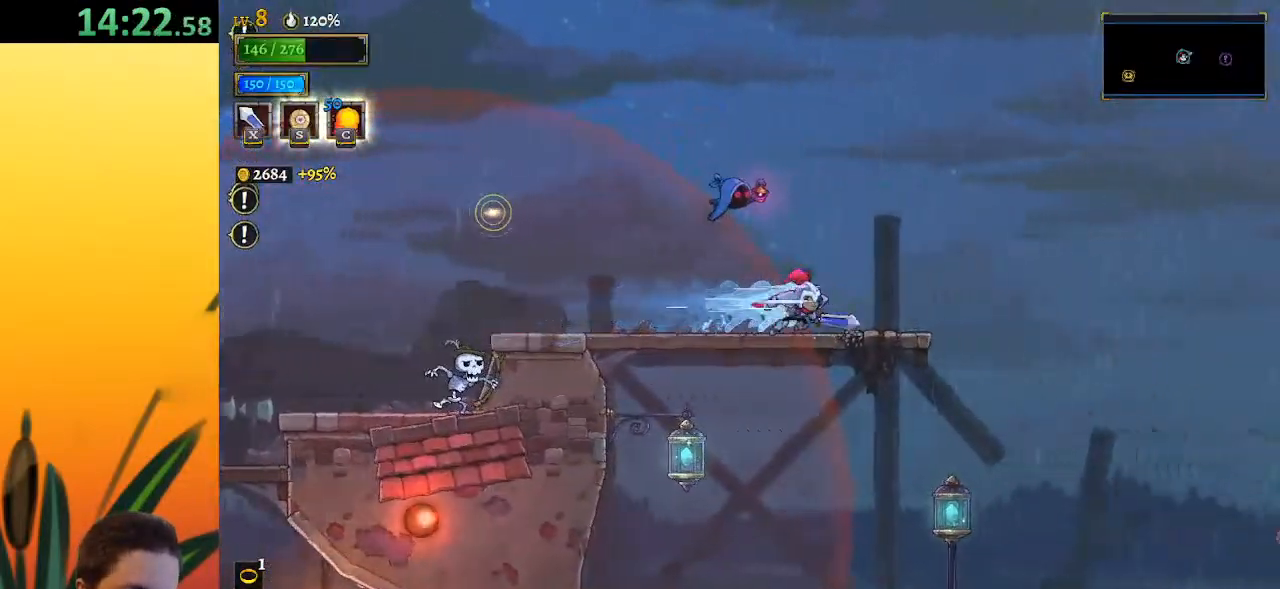
{"keys": ["right", "z"], "events": [[450, "z", "down"]]}
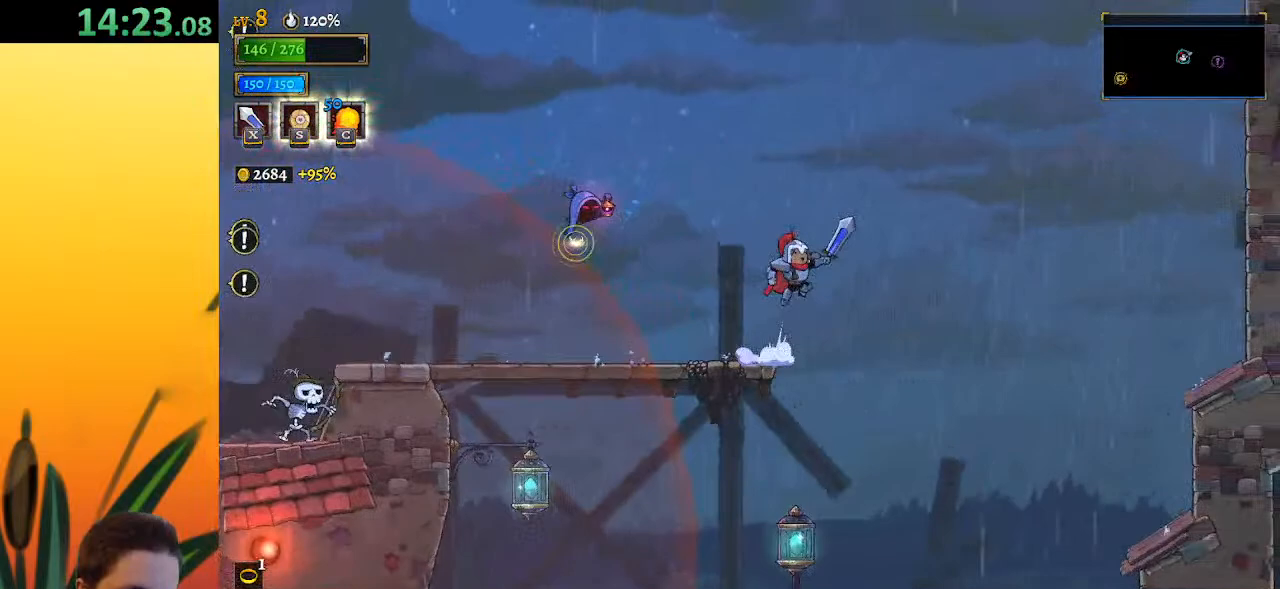
{"keys": ["z"], "events": [[500, "right", "up"]]}
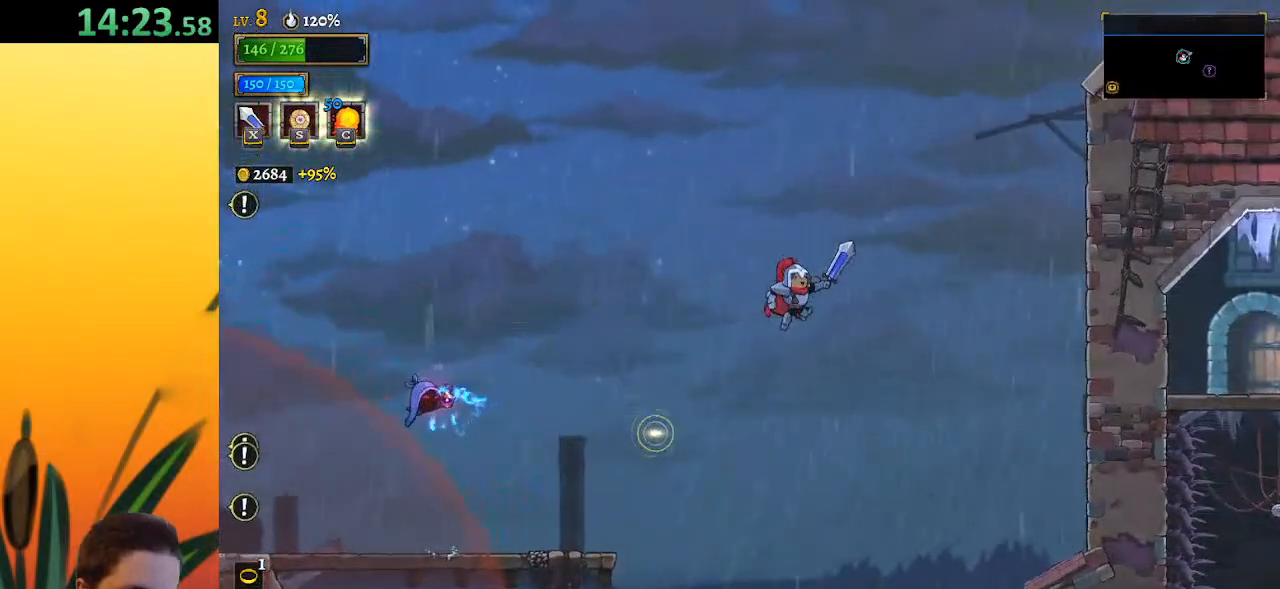
{"keys": ["down"], "events": [[133, "z", "up"], [233, "right", "down"], [283, "right", "up"], [333, "down", "down"]]}
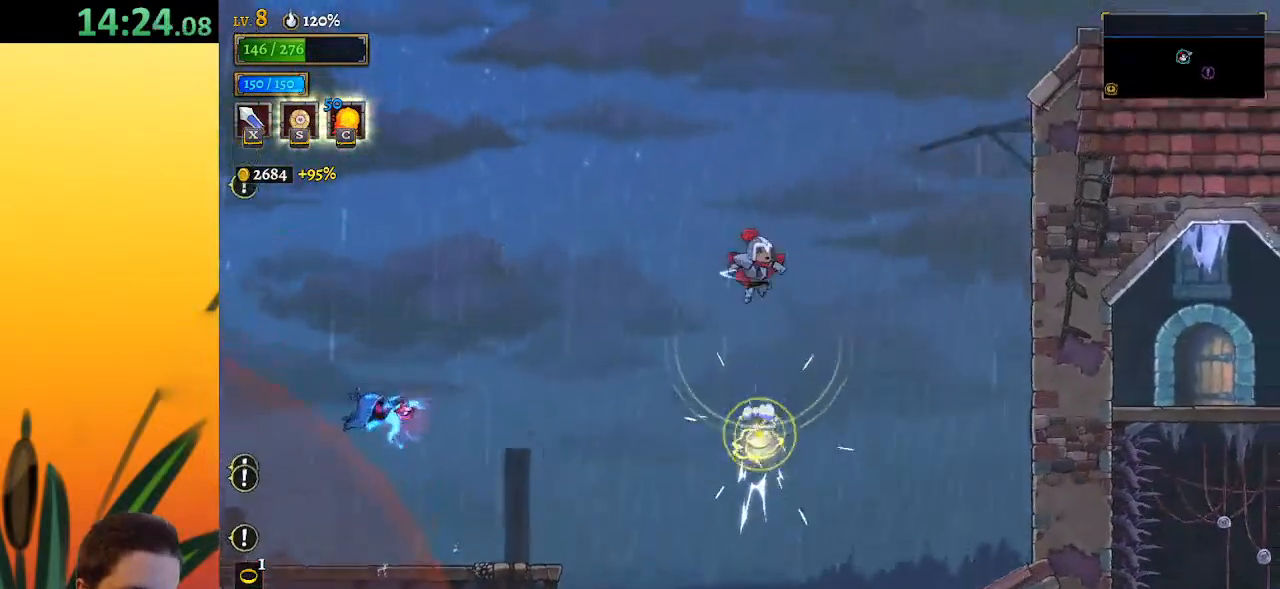
{"keys": ["right"], "events": [[17, "right", "down"], [67, "down", "up"]]}
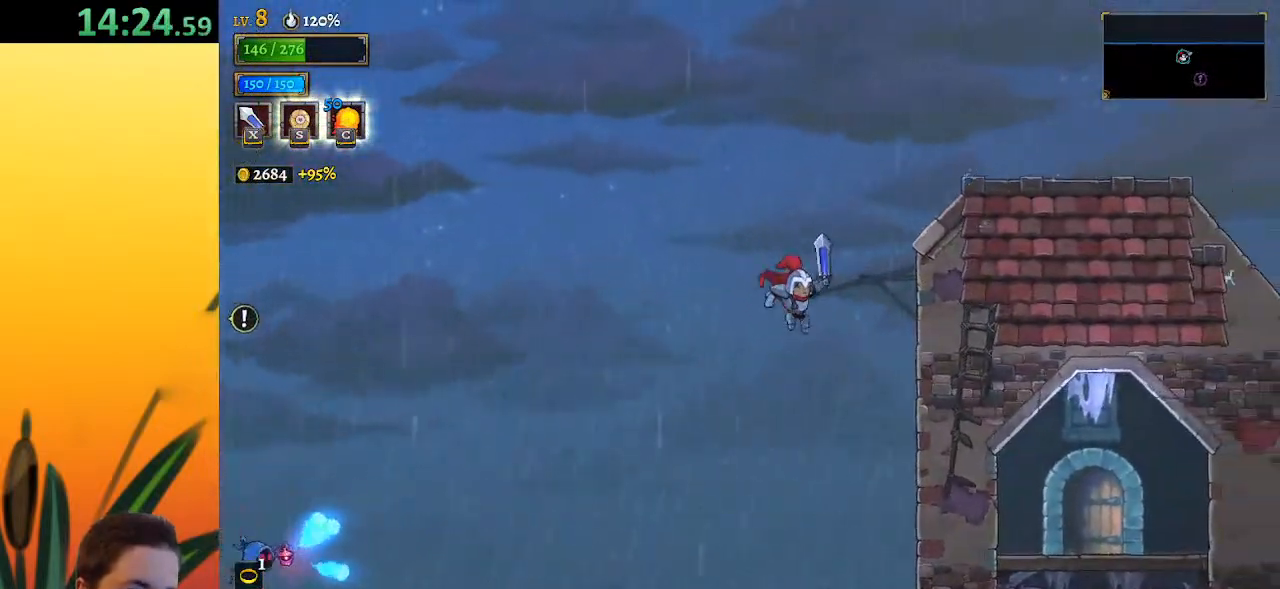
{"keys": [], "events": [[33, "right", "up"]]}
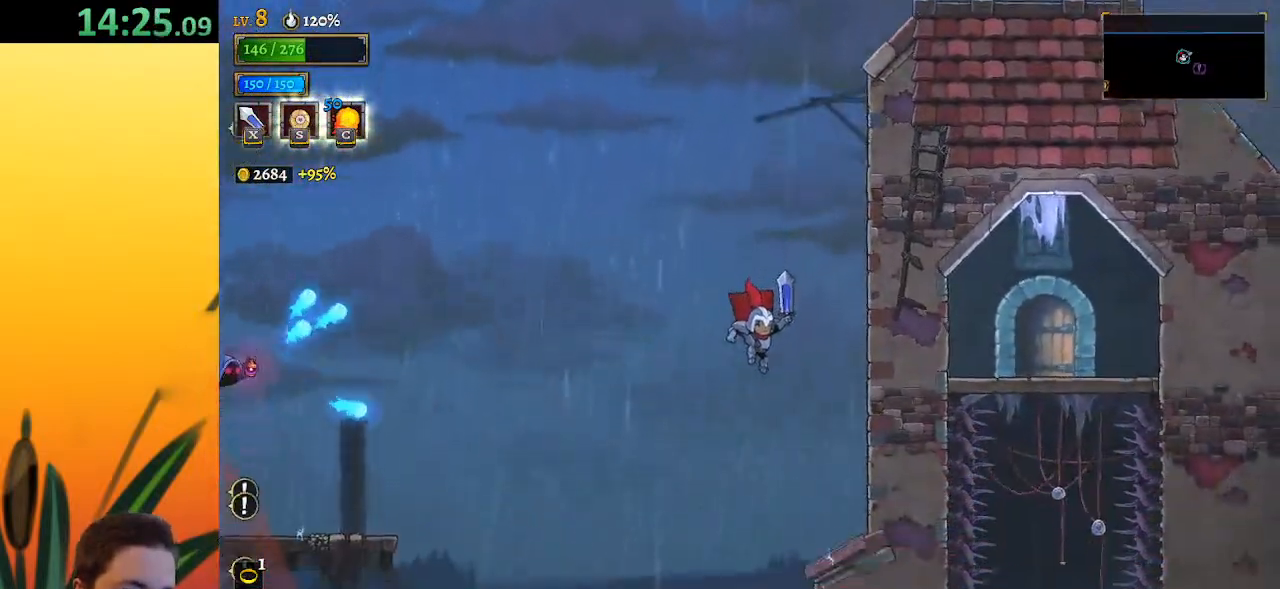
{"keys": ["right"], "events": [[383, "right", "down"]]}
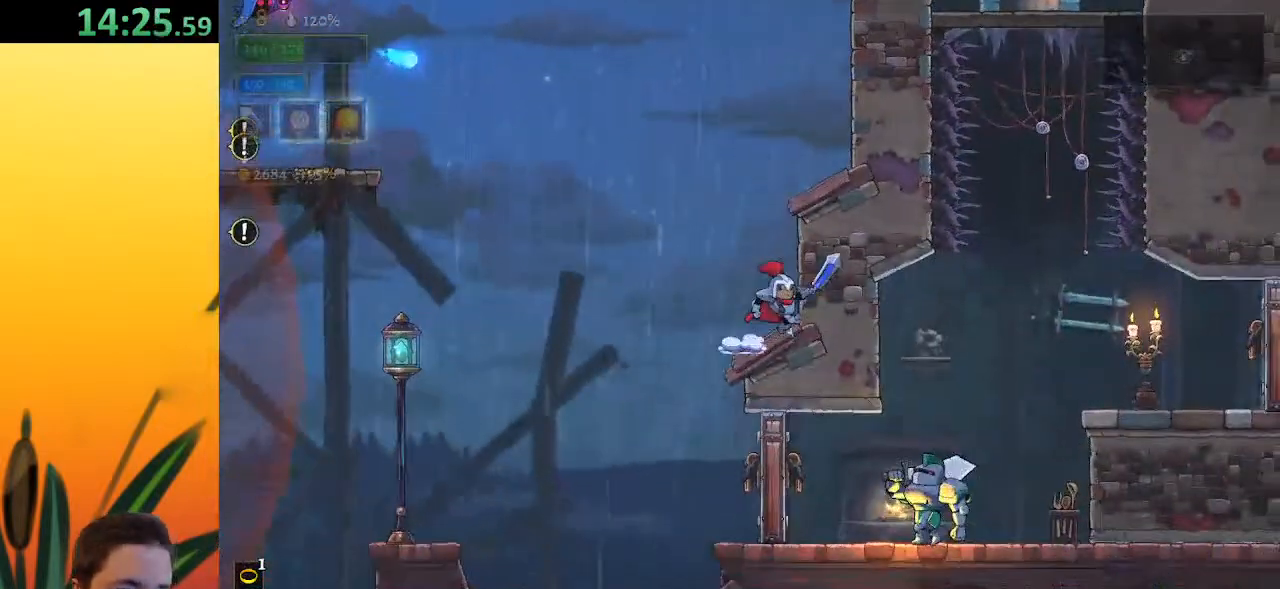
{"keys": ["right", "x"], "events": [[17, "right", "up"], [167, "left", "down"], [417, "right", "down"], [467, "left", "up"], [500, "x", "down"]]}
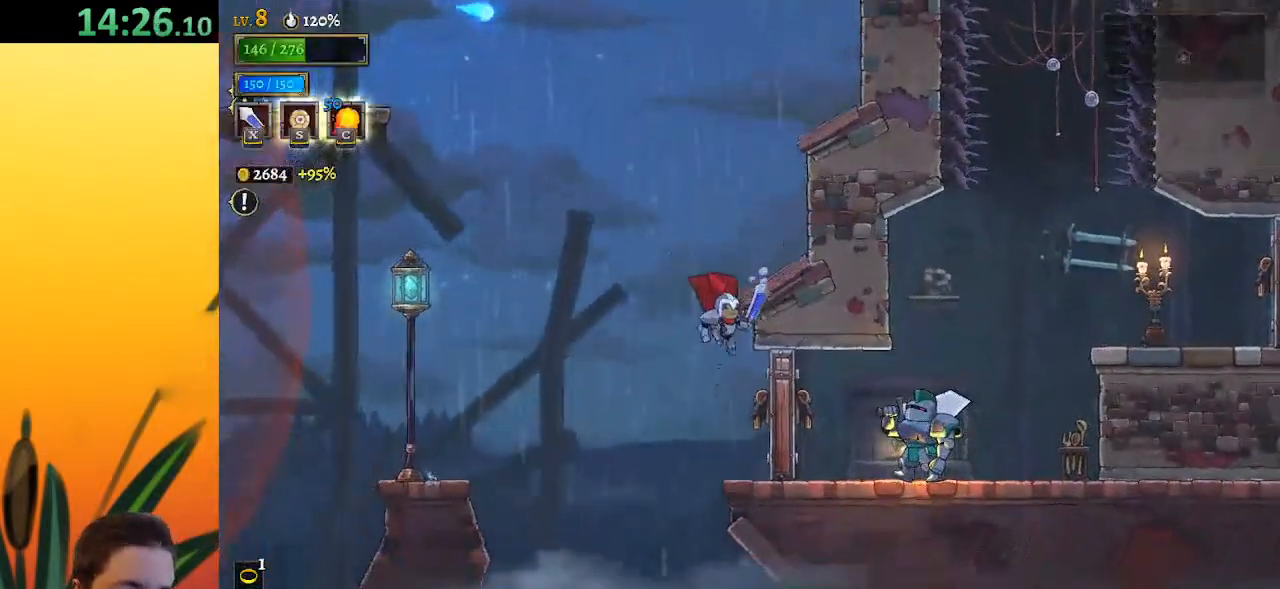
{"keys": [], "events": [[150, "x", "up"], [383, "right", "up"]]}
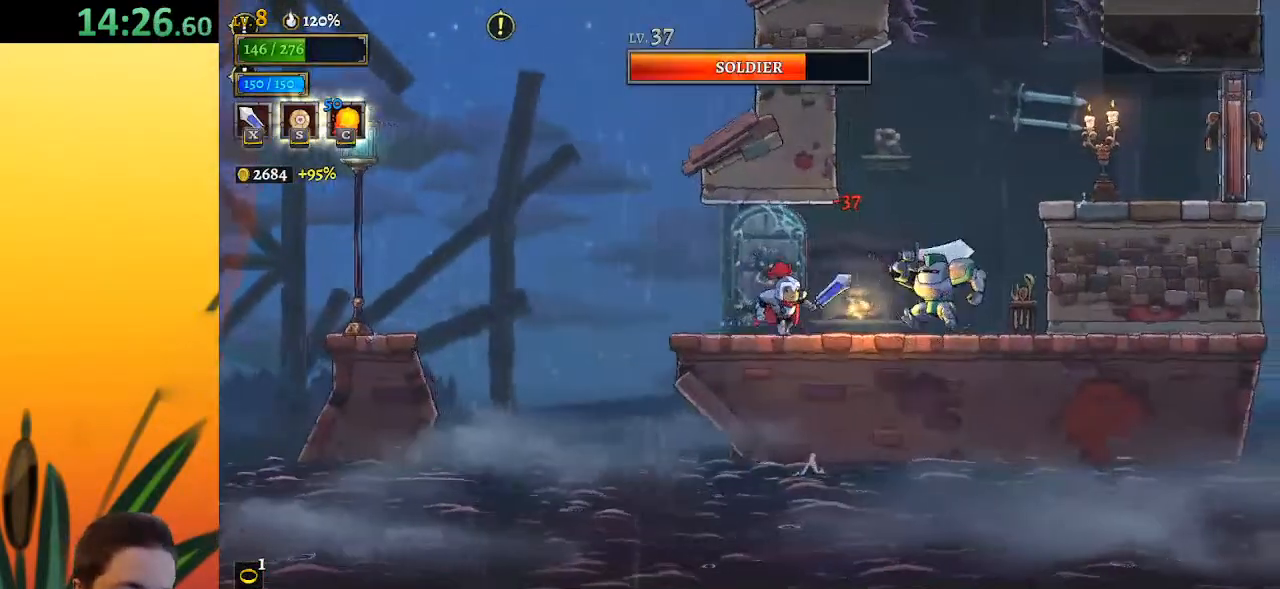
{"keys": ["z"], "events": [[67, "right", "down"], [100, "x", "down"], [217, "x", "up"], [300, "z", "down"], [350, "right", "up"]]}
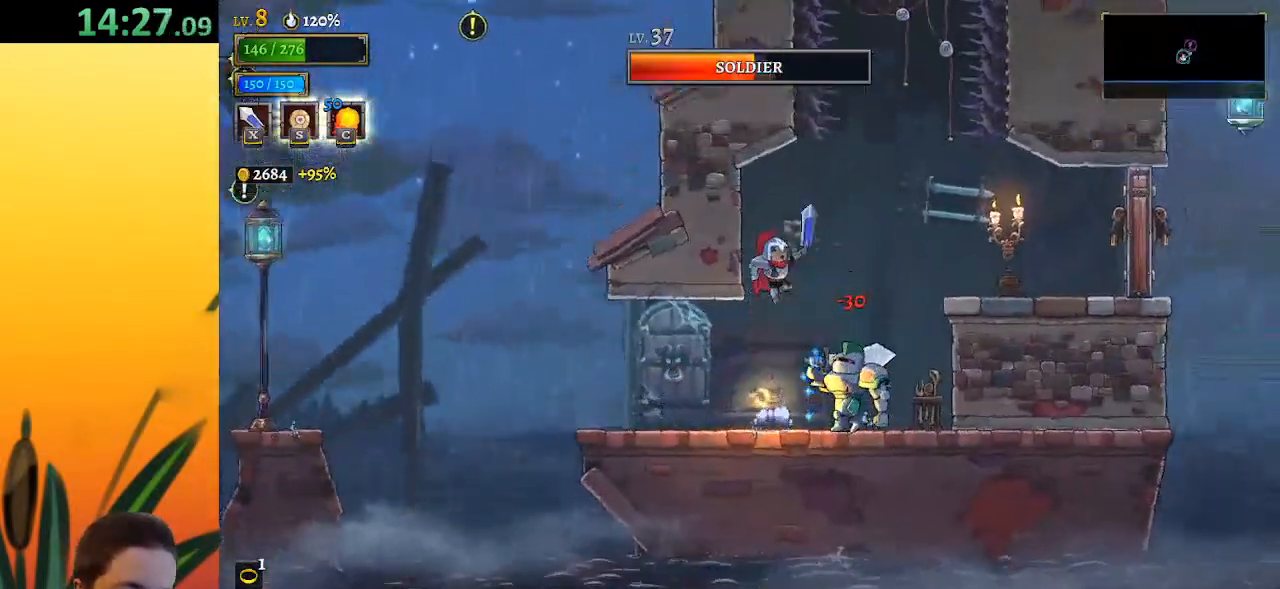
{"keys": ["right", "z"], "events": [[33, "right", "down"]]}
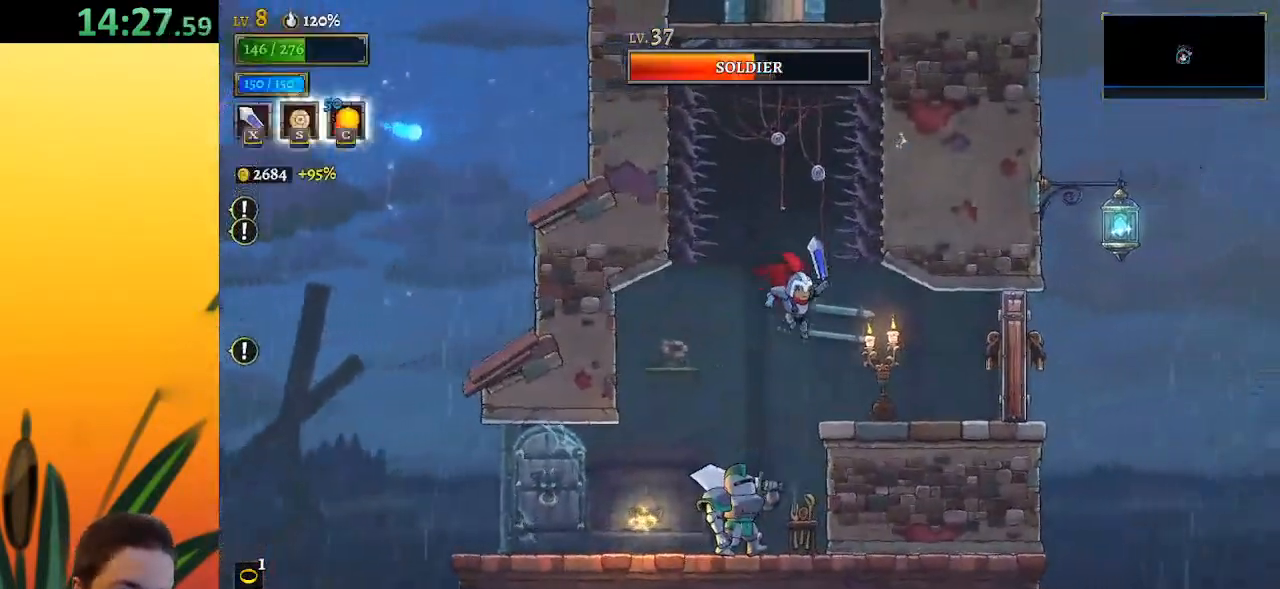
{"keys": ["left", "z"], "events": [[150, "z", "up"], [183, "right", "up"], [333, "left", "down"], [383, "z", "down"]]}
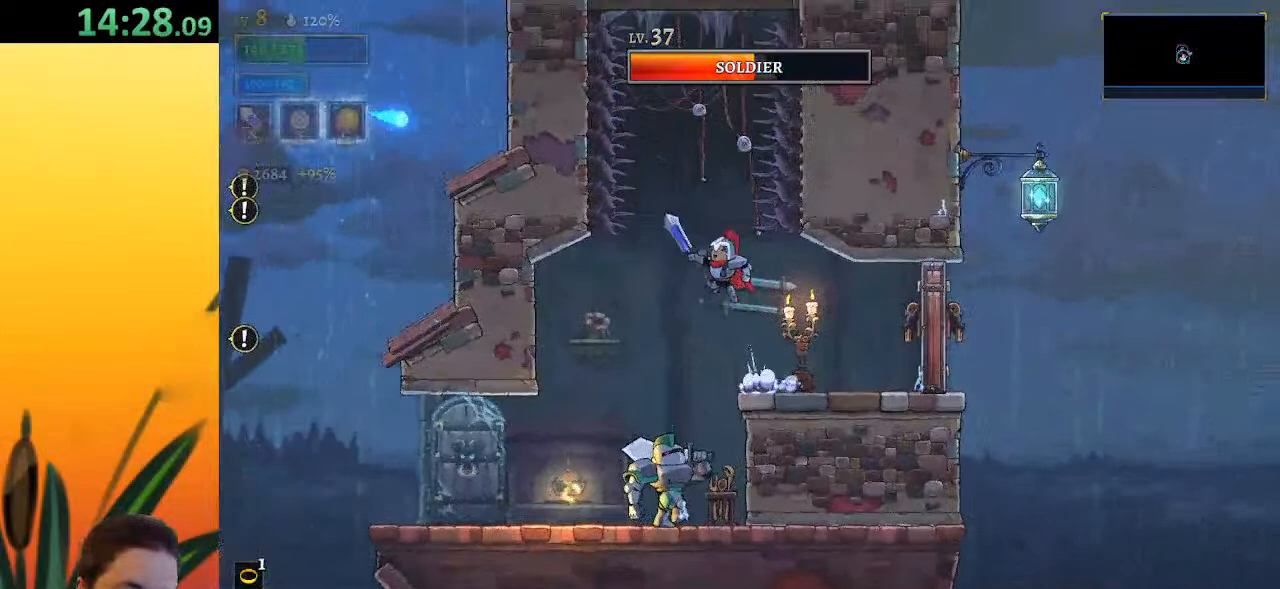
{"keys": [], "events": [[117, "left", "up"], [217, "down", "down"], [300, "z", "up"], [400, "down", "up"]]}
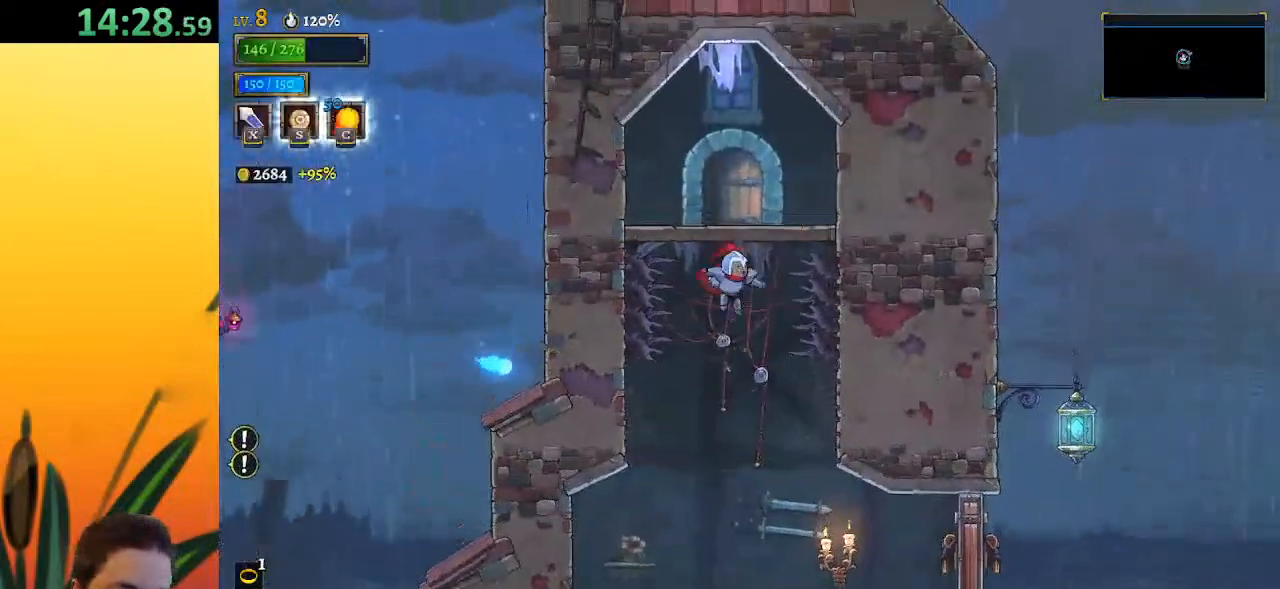
{"keys": [], "events": [[133, "down", "down"], [267, "down", "up"]]}
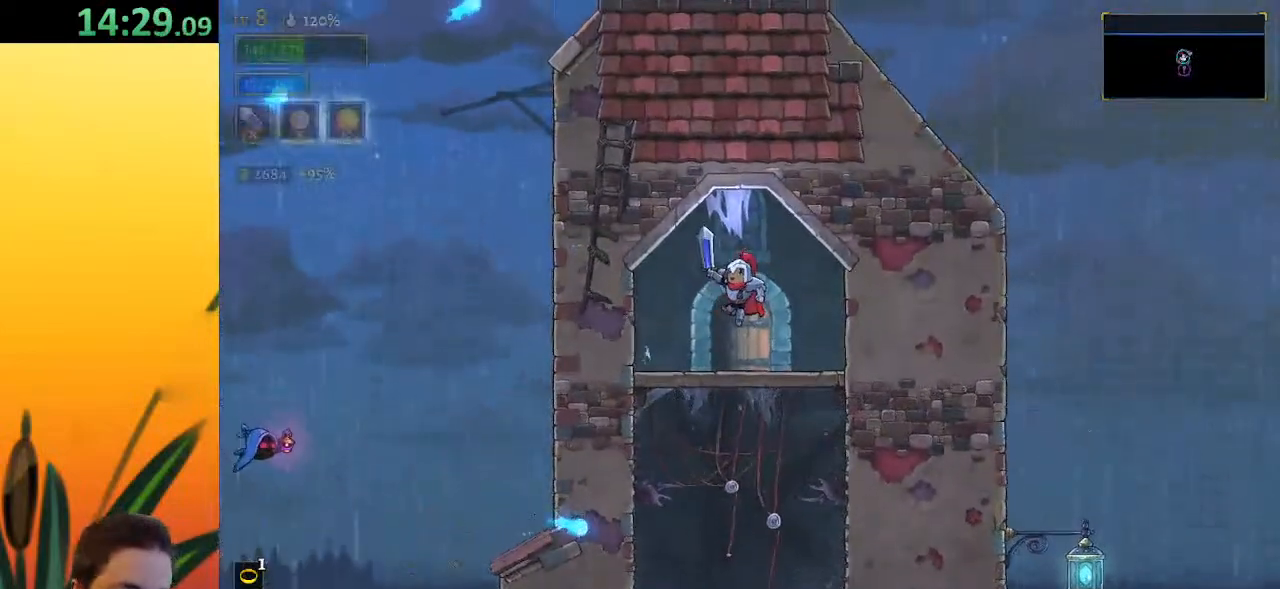
{"keys": ["up"], "events": [[483, "up", "down"]]}
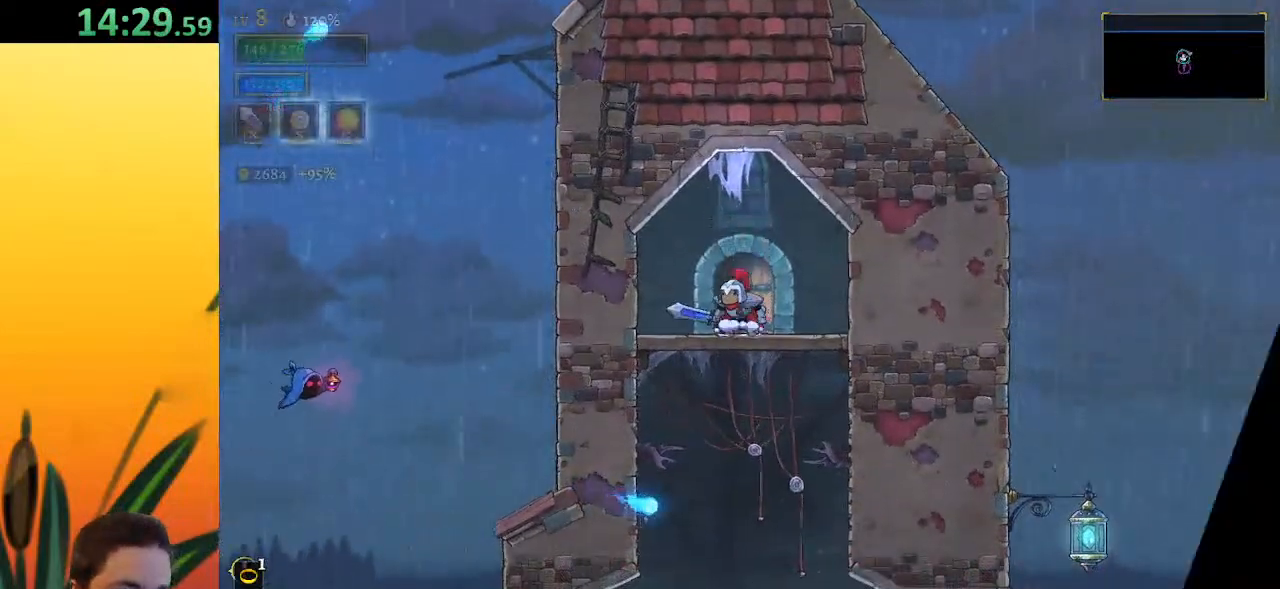
{"keys": [], "events": [[67, "up", "up"]]}
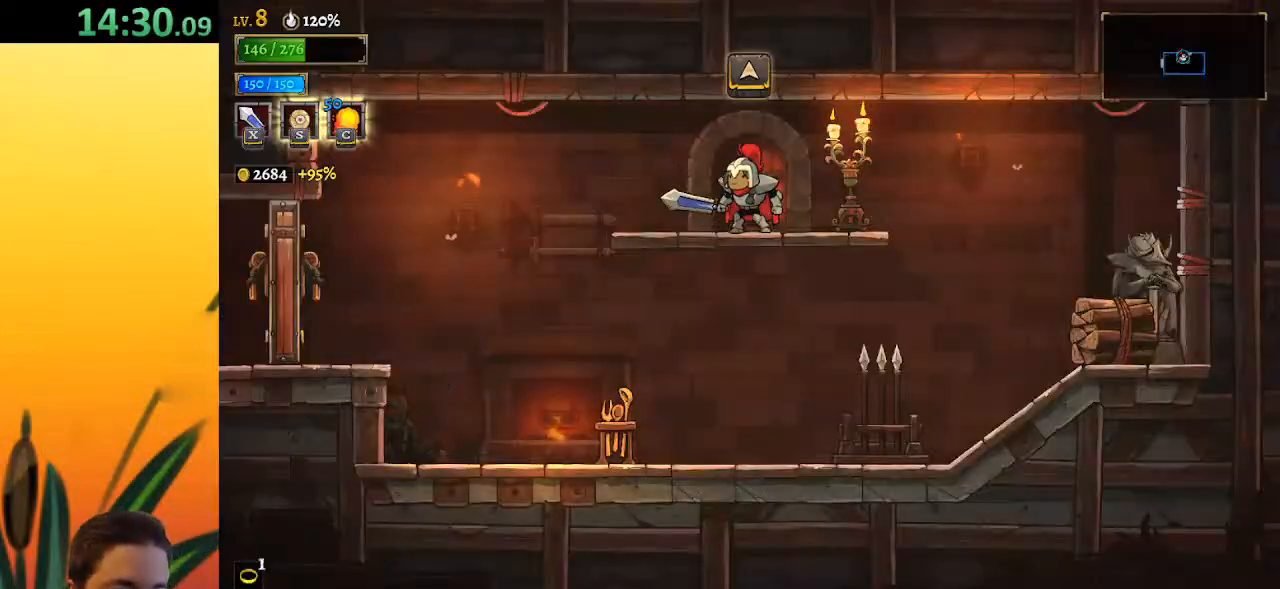
{"keys": ["left"], "events": [[233, "down", "down"], [367, "down", "up"], [367, "left", "down"]]}
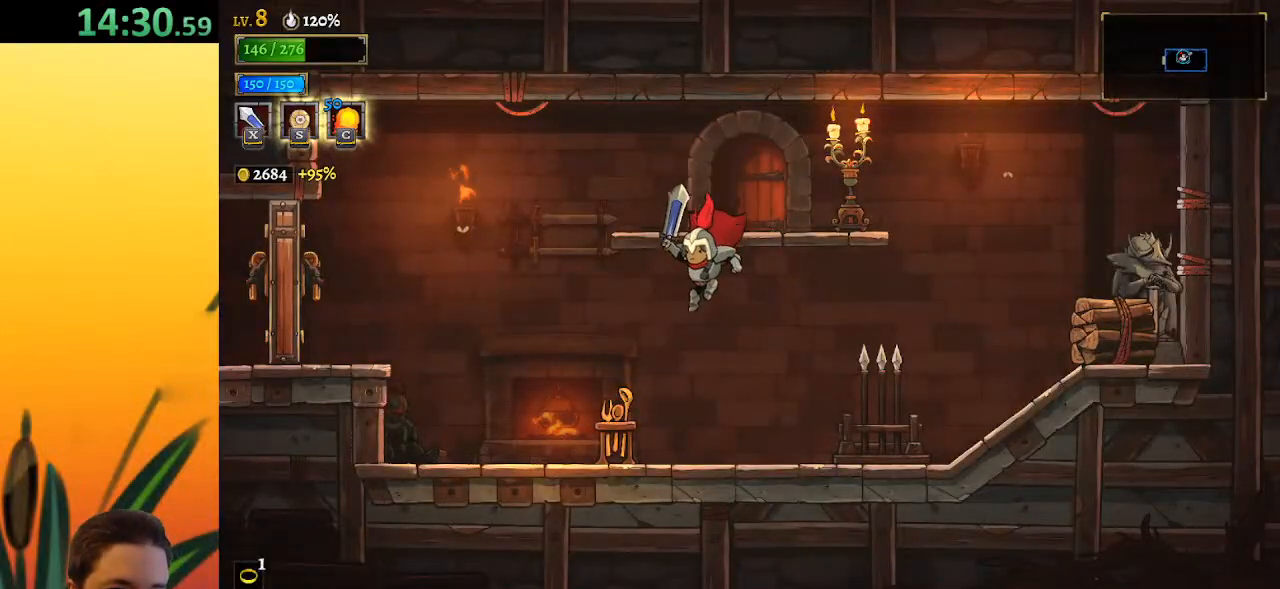
{"keys": ["left"], "events": [[50, "a", "down"], [233, "x", "down"], [417, "x", "up"], [467, "a", "up"]]}
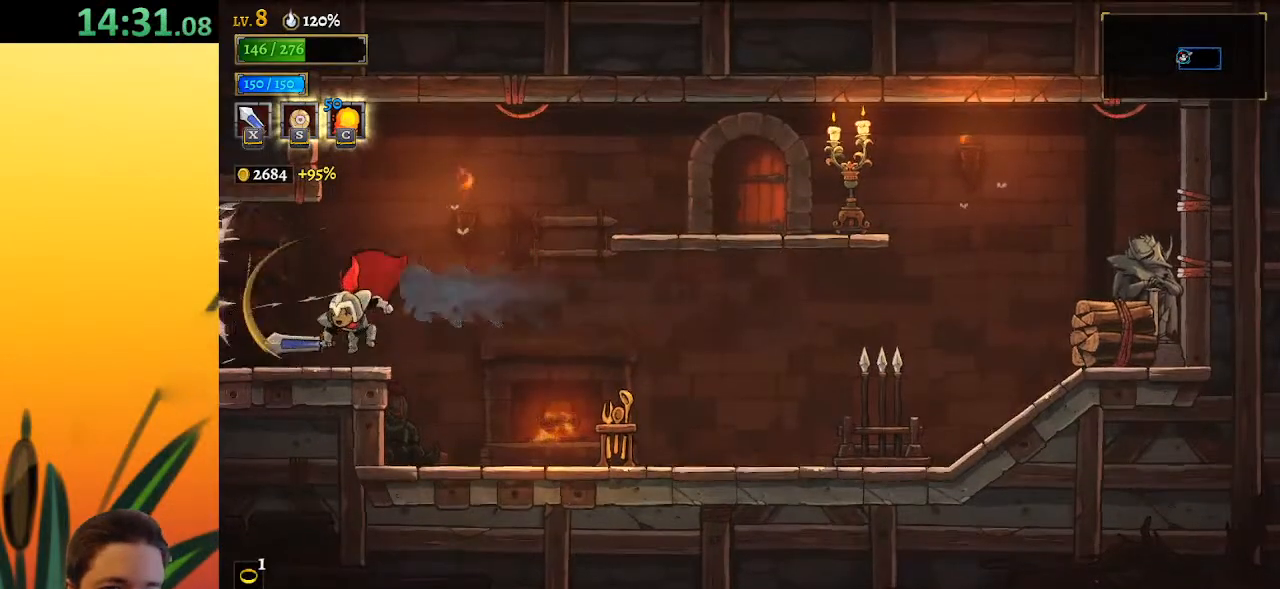
{"keys": ["left"], "events": []}
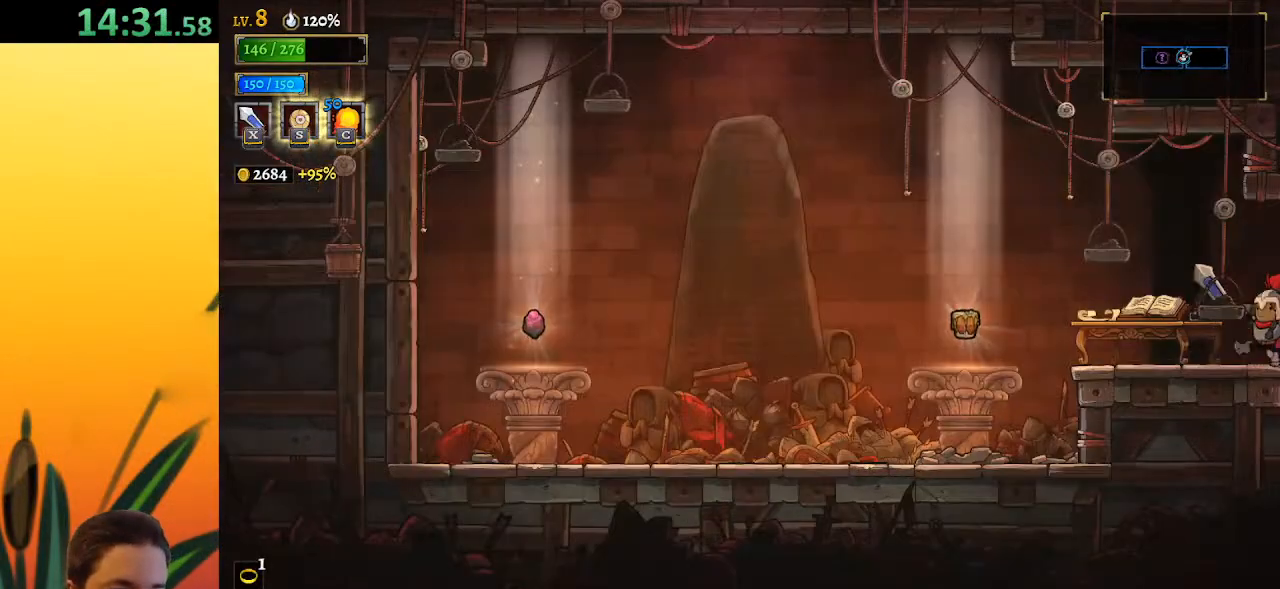
{"keys": [], "events": [[217, "left", "up"]]}
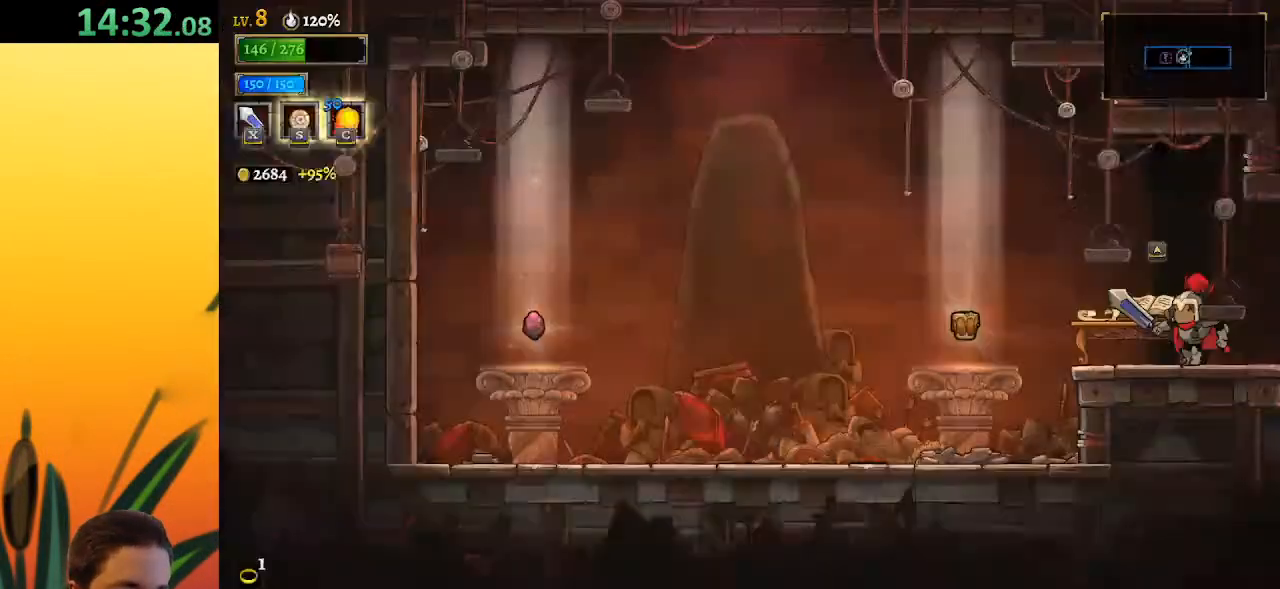
{"keys": ["left"], "events": [[383, "left", "down"]]}
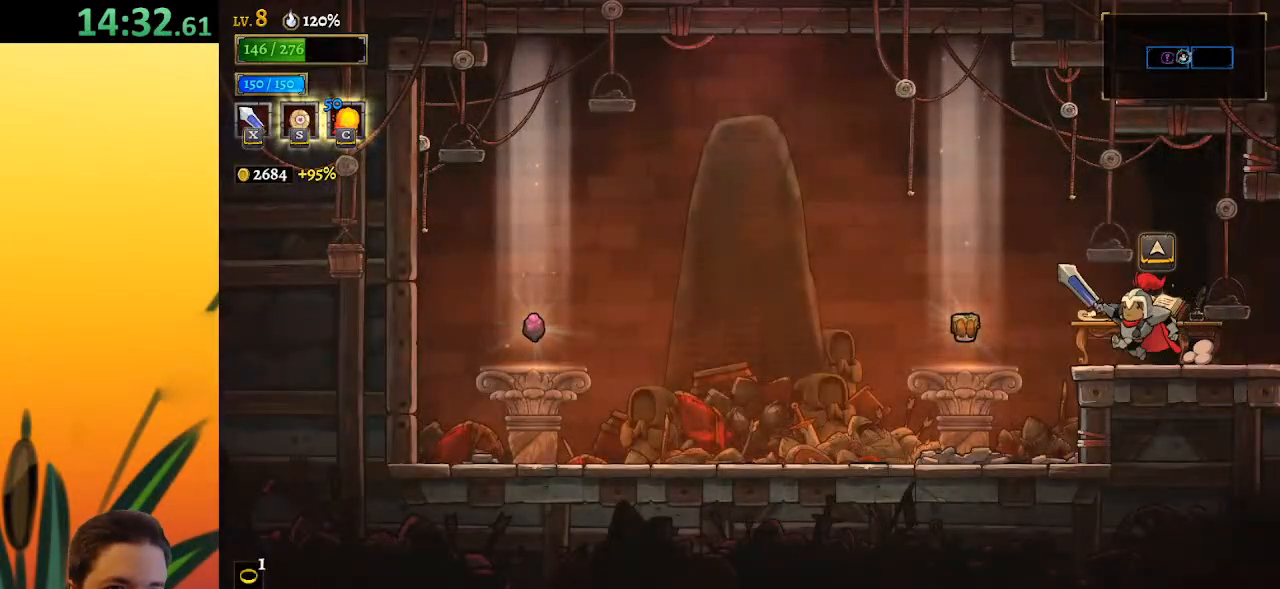
{"keys": ["right"], "events": [[217, "left", "up"], [217, "right", "down"]]}
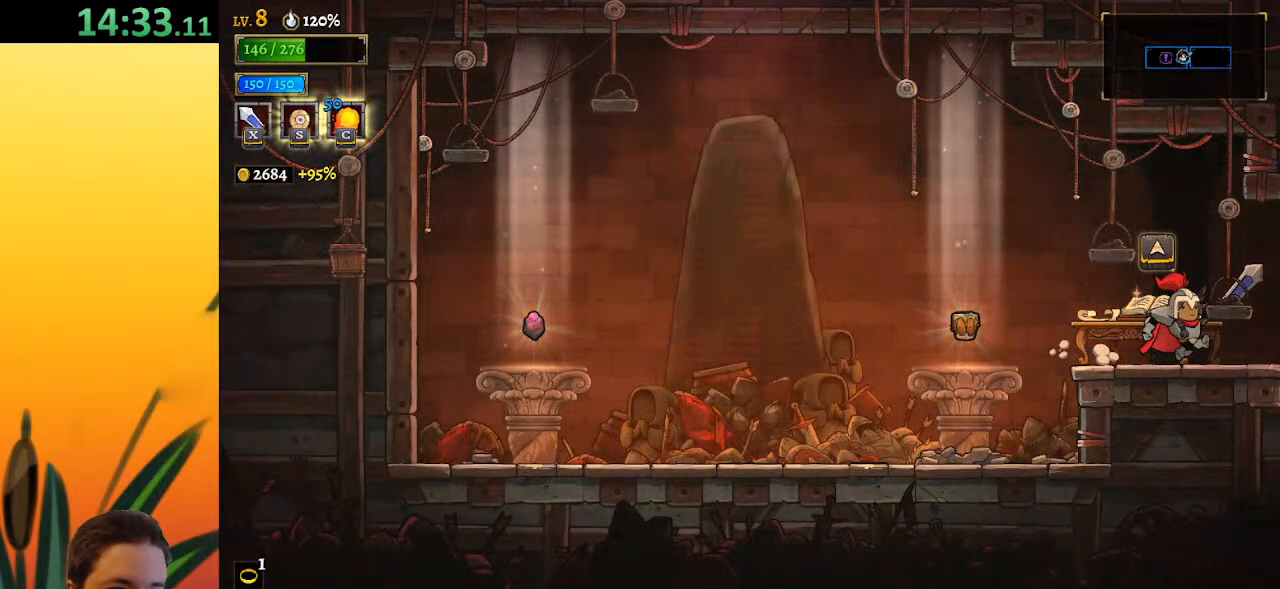
{"keys": ["right"], "events": [[217, "d", "down"], [450, "d", "up"]]}
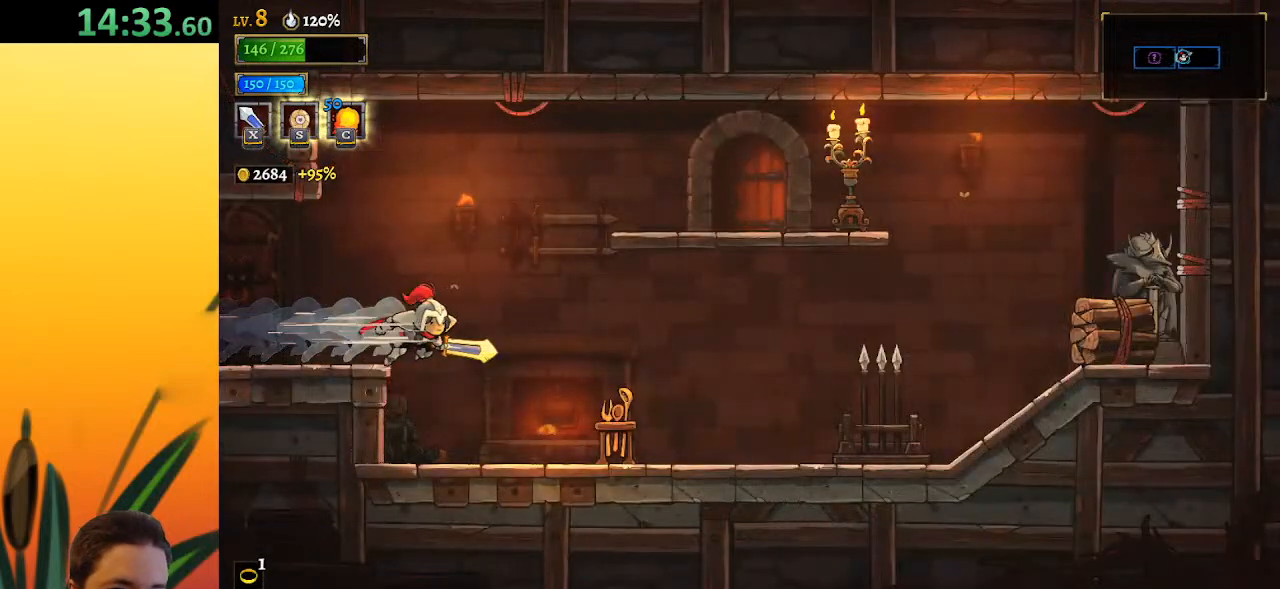
{"keys": ["right"], "events": [[150, "right", "up"], [233, "x", "down"], [333, "right", "down"], [383, "x", "up"]]}
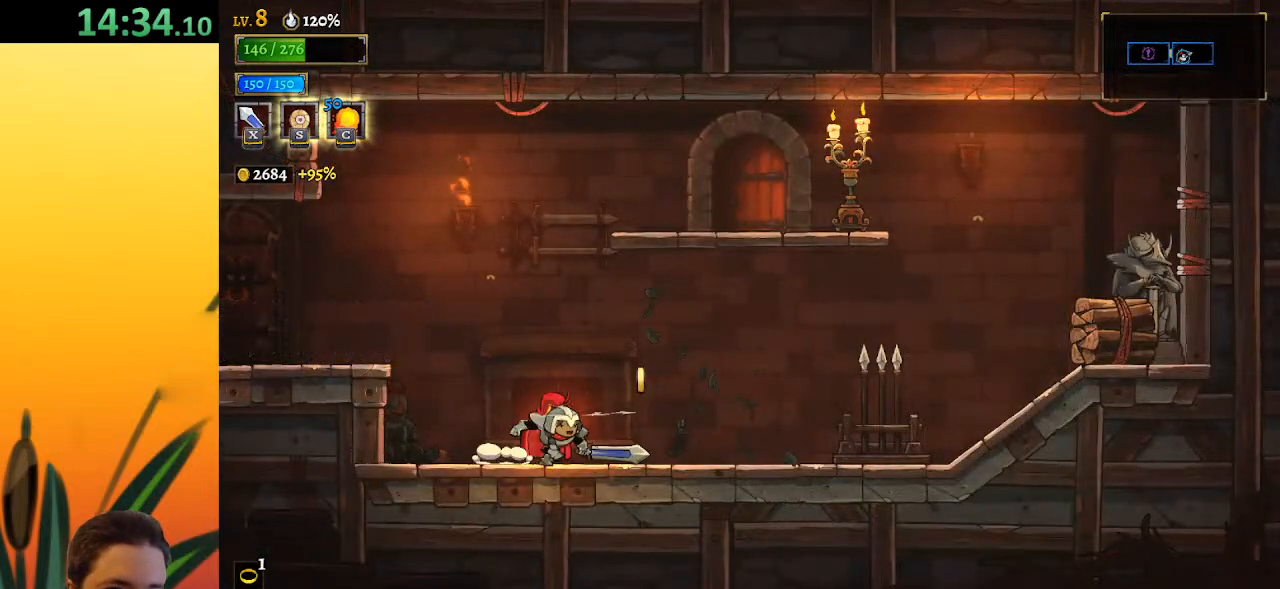
{"keys": ["right"], "events": [[200, "d", "down"], [300, "x", "down"], [400, "x", "up"], [433, "d", "up"]]}
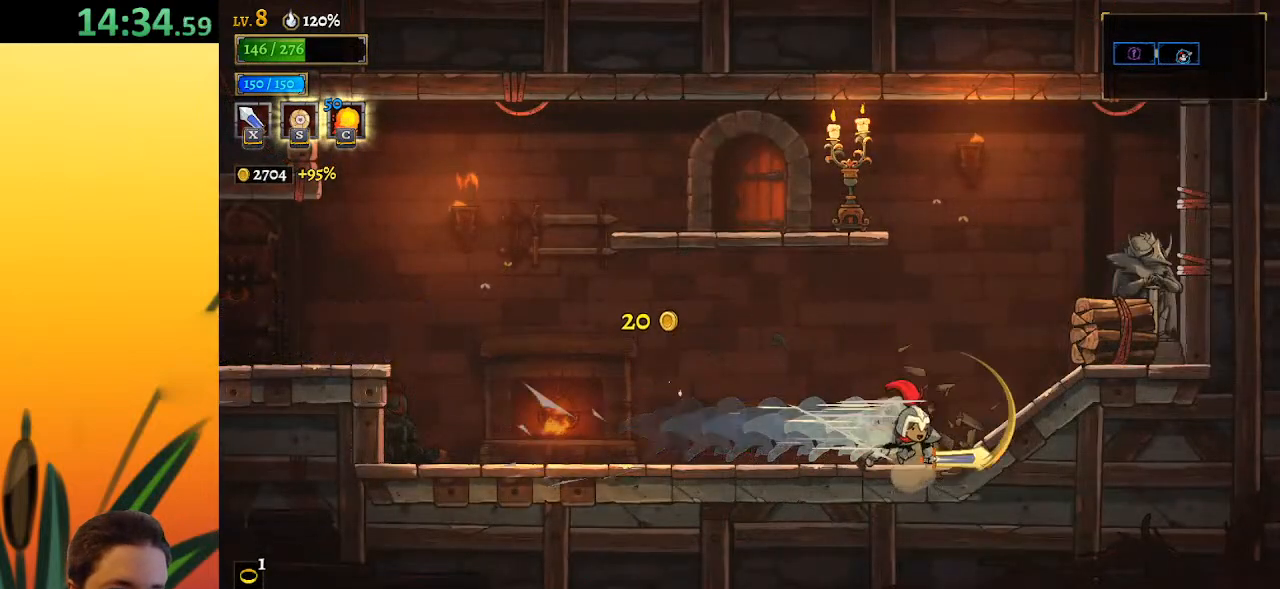
{"keys": ["right"], "events": [[317, "x", "down"], [467, "x", "up"]]}
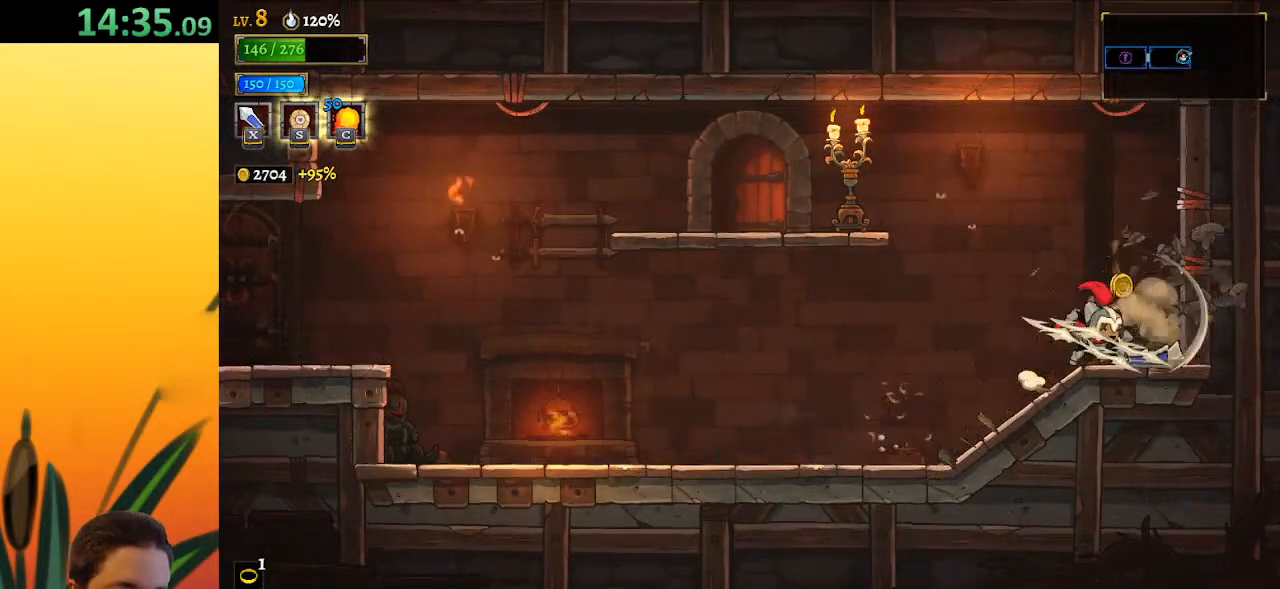
{"keys": [], "events": [[17, "right", "up"], [50, "right", "down"], [283, "right", "up"]]}
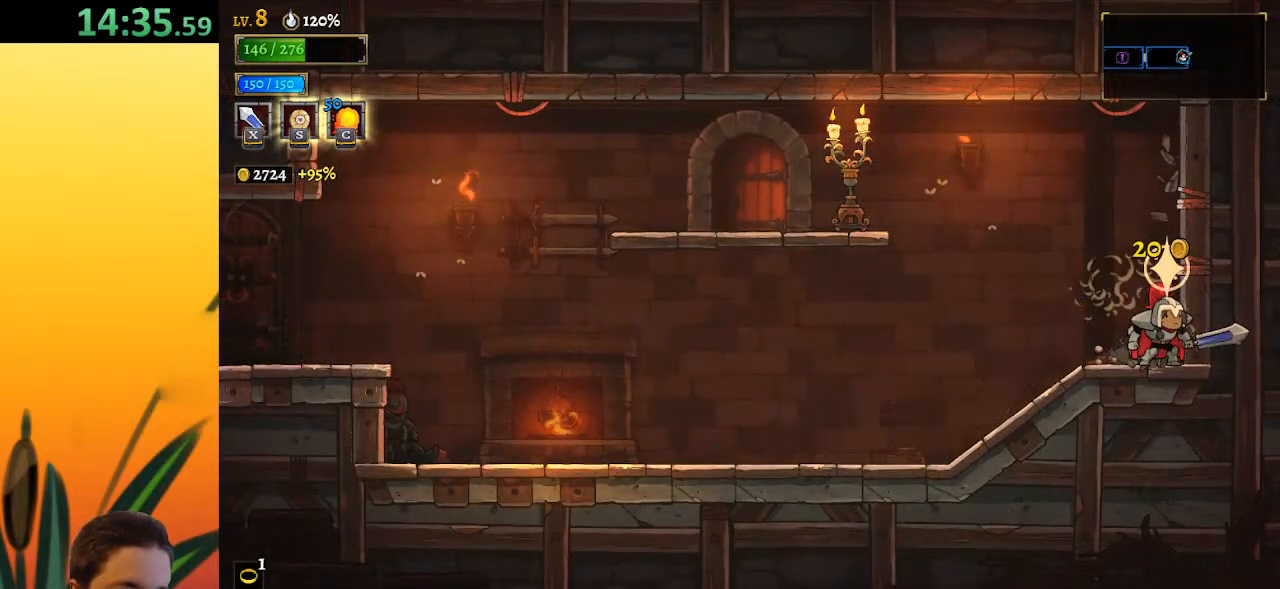
{"keys": ["left", "x", "z"], "events": [[17, "left", "down"], [117, "z", "down"], [300, "x", "down"]]}
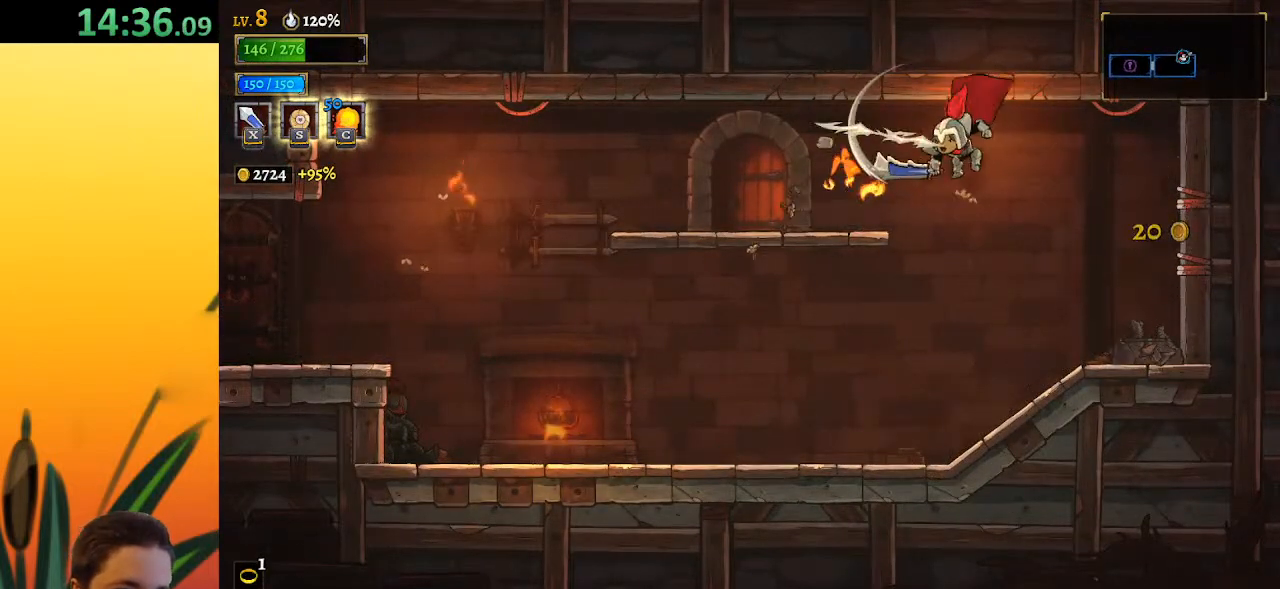
{"keys": ["right"], "events": [[33, "x", "up"], [33, "z", "up"], [133, "a", "down"], [267, "left", "up"], [317, "a", "up"], [500, "right", "down"]]}
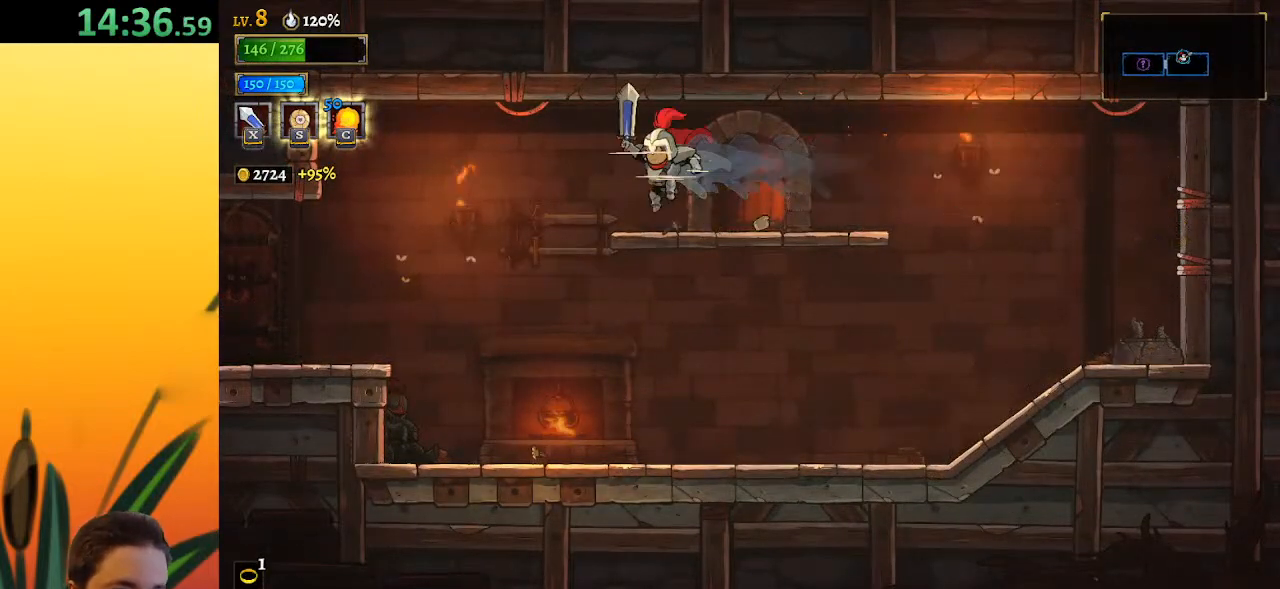
{"keys": ["down"], "events": [[150, "right", "up"], [233, "up", "down"], [333, "up", "up"], [433, "down", "down"]]}